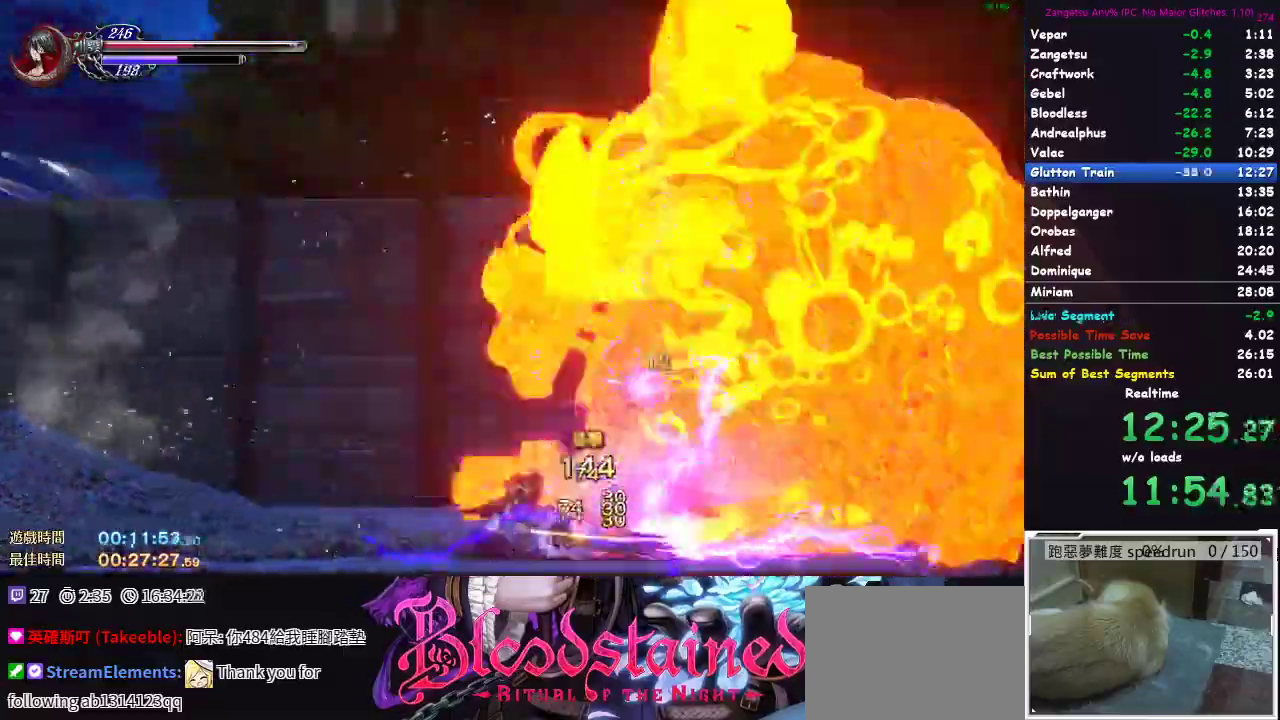
Gameplay with a controller (Xbox layout); each line is a JSON object with the inputs held at the frame after it. "button_events" lists button changes between this image and that frame as [ms after this image, input, new state], when the widget could be followed in between (sticks are given only as held states).
{"buttons": [], "left_stick": "right", "right_stick": "center", "button_events": [[50, "X", "up"]]}
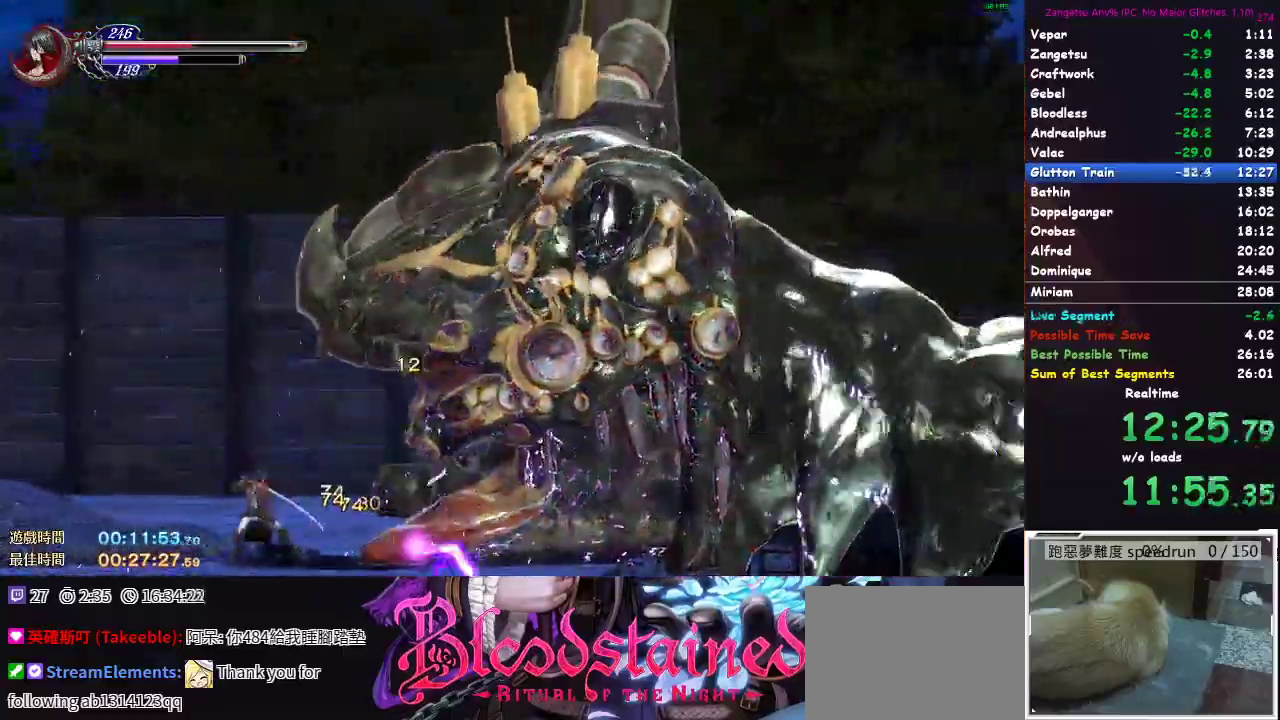
{"buttons": ["DPAD_DOWN"], "left_stick": "center", "right_stick": "center", "button_events": [[17, "X", "down"], [117, "X", "up"], [500, "DPAD_DOWN", "down"]]}
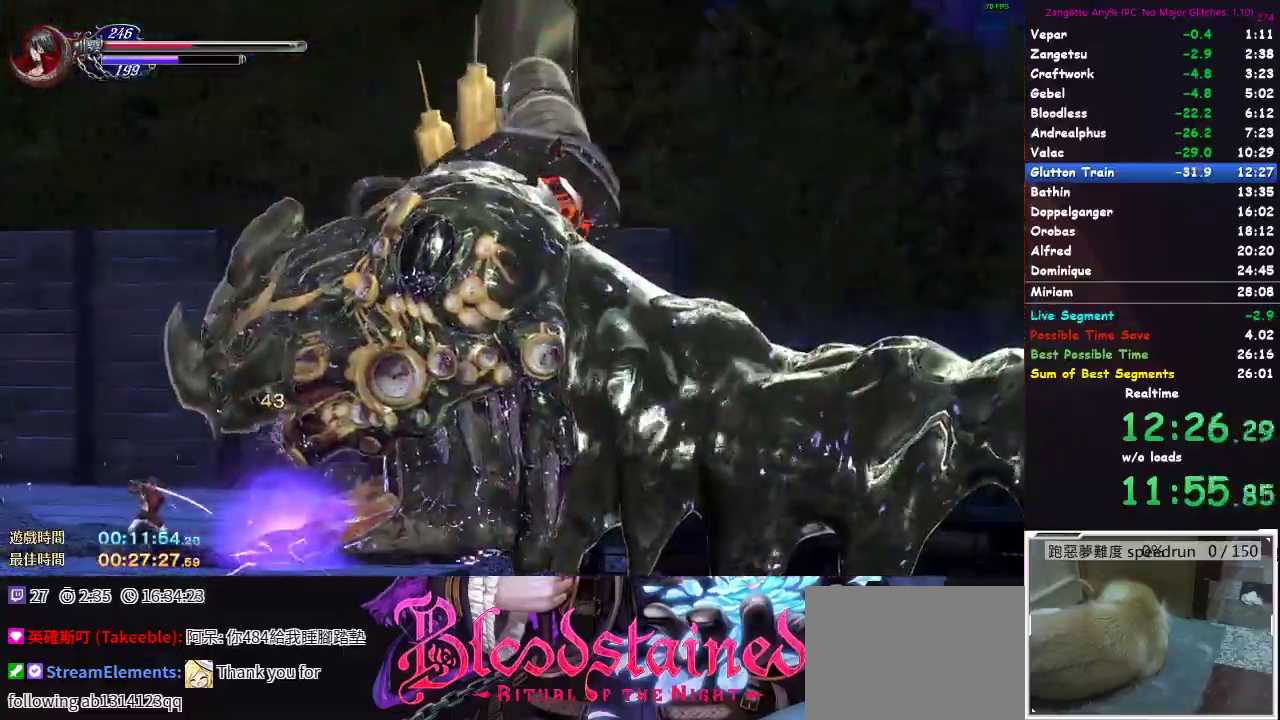
{"buttons": ["B", "DPAD_DOWN"], "left_stick": "center", "right_stick": "center"}
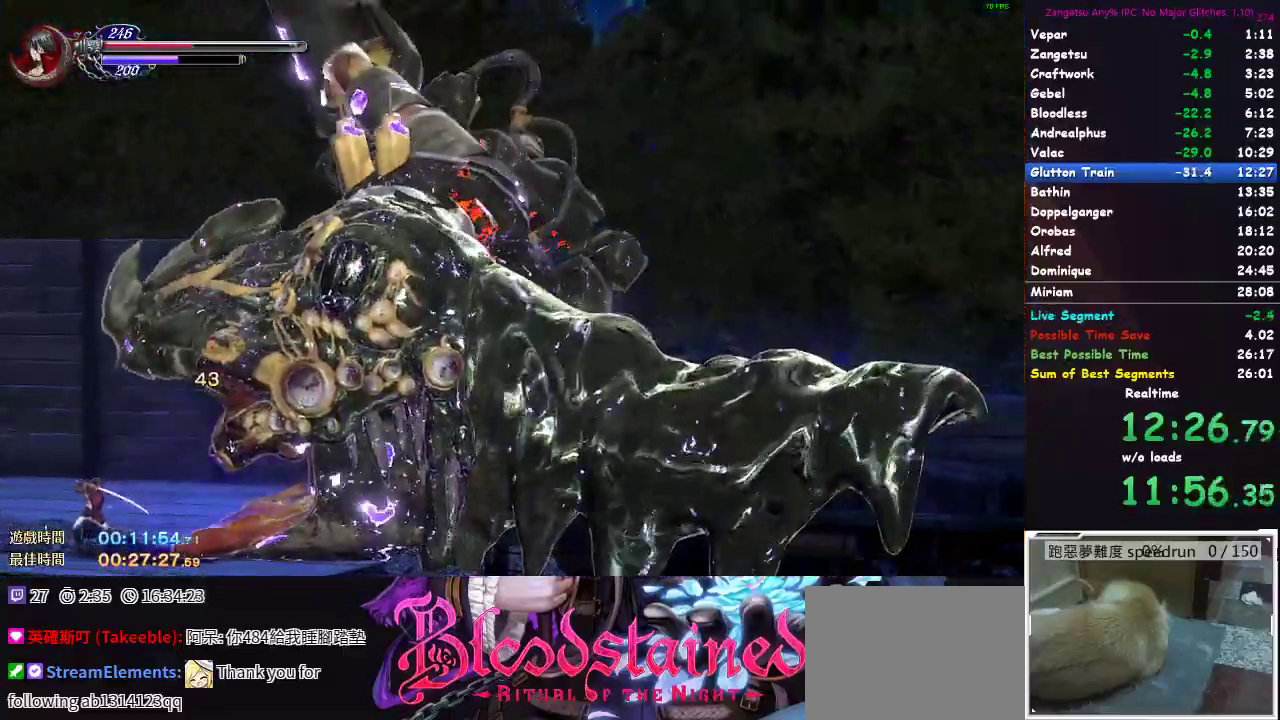
{"buttons": [], "left_stick": "center", "right_stick": "center"}
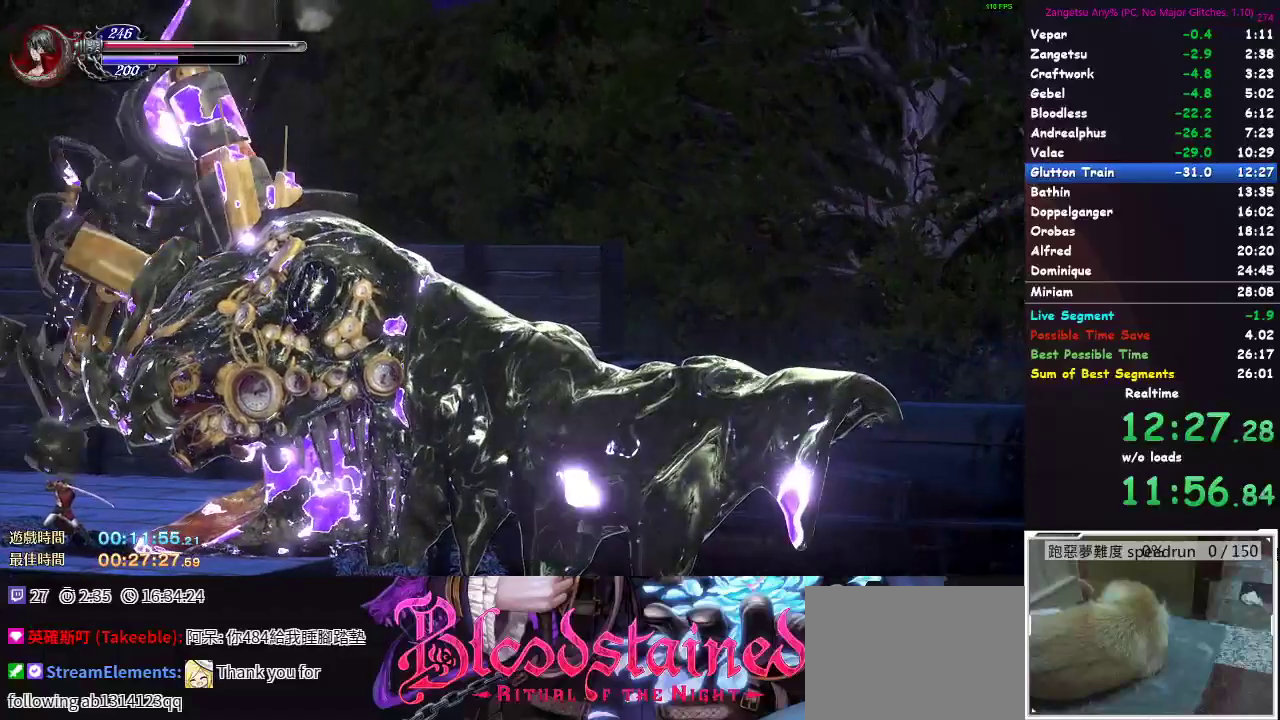
{"buttons": ["DPAD_DOWN"], "left_stick": "center", "right_stick": "center", "button_events": [[133, "DPAD_DOWN", "down"]]}
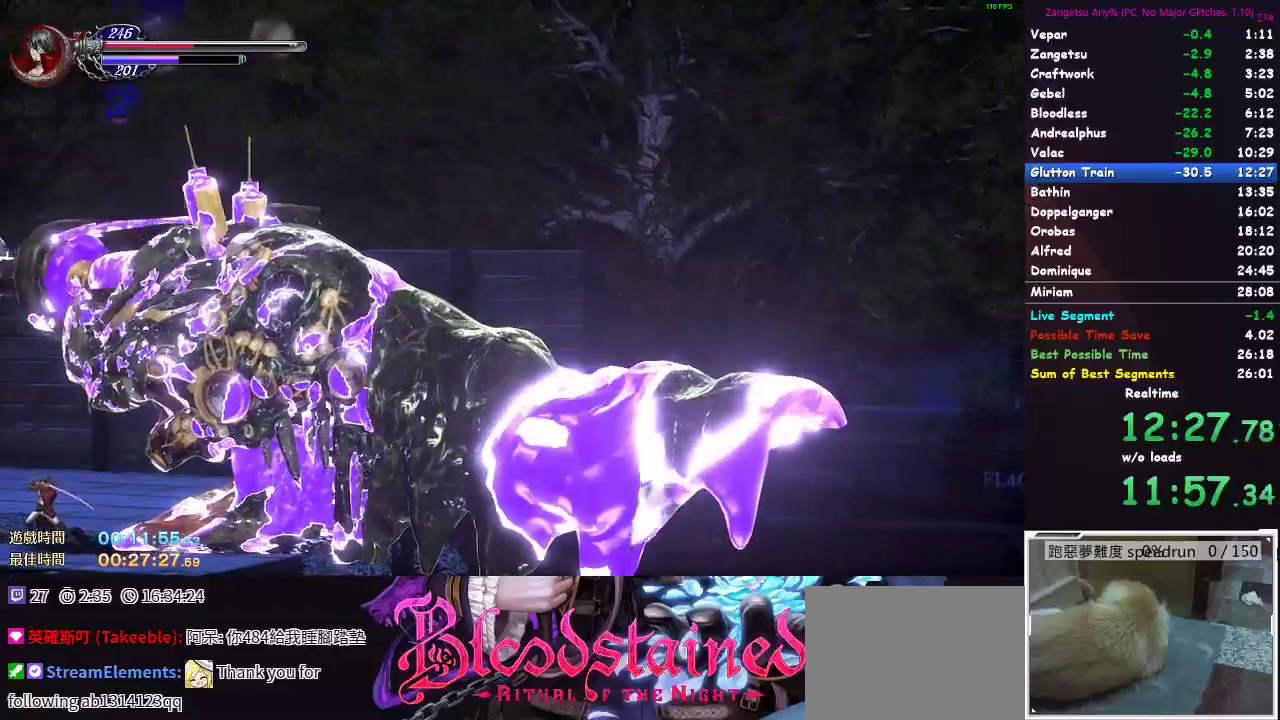
{"buttons": ["A", "DPAD_DOWN"], "left_stick": "center", "right_stick": "center"}
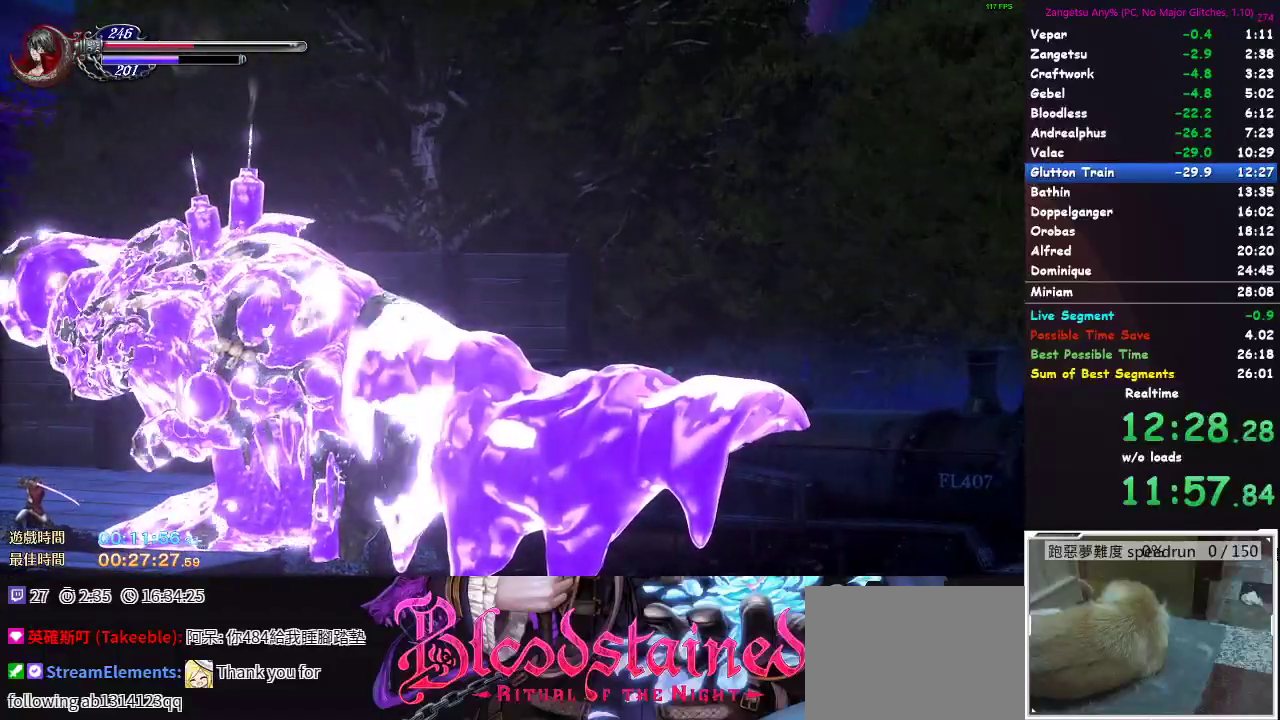
{"buttons": ["DPAD_DOWN"], "left_stick": "center", "right_stick": "center"}
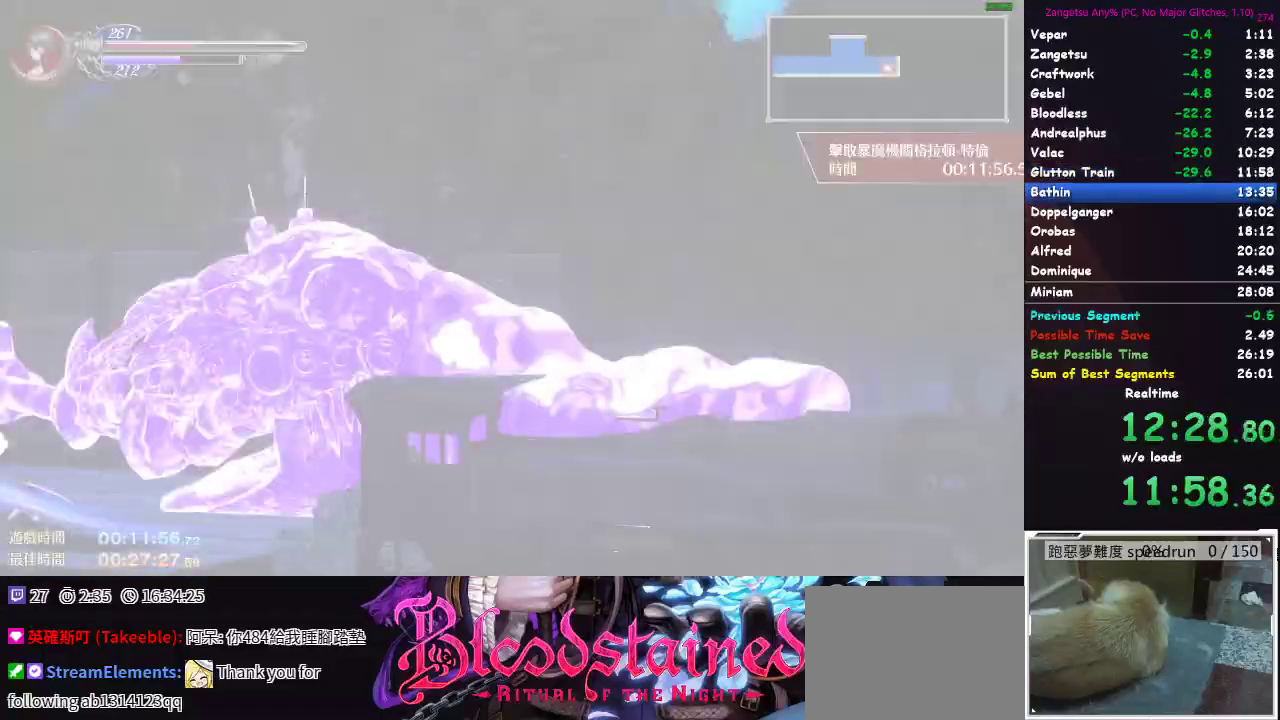
{"buttons": ["DPAD_DOWN"], "left_stick": "center", "right_stick": "center", "button_events": []}
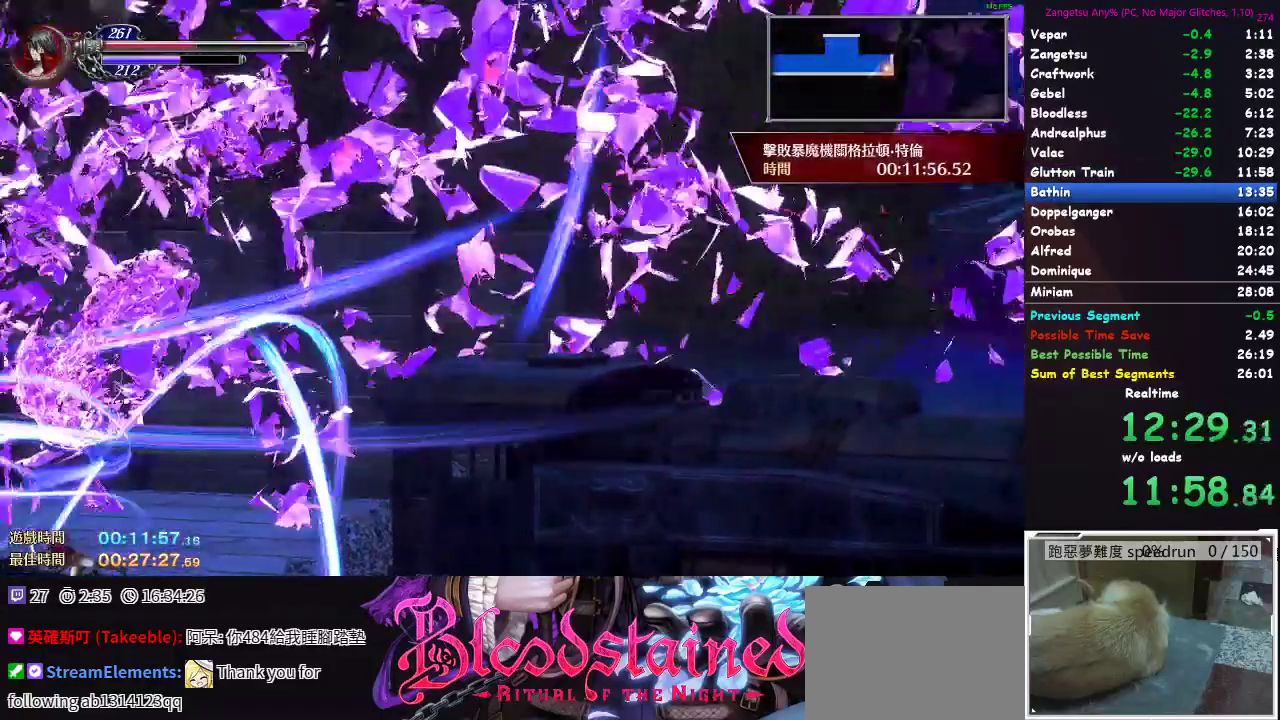
{"buttons": ["DPAD_DOWN"], "left_stick": "center", "right_stick": "center", "button_events": []}
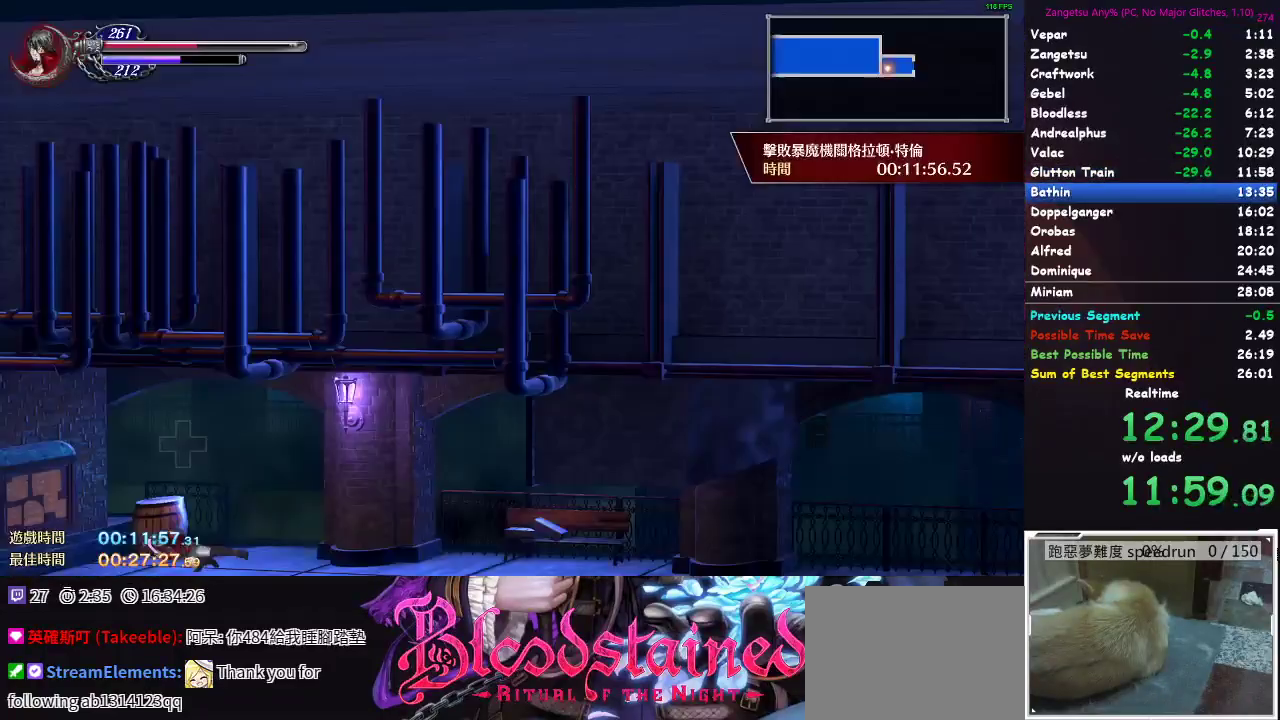
{"buttons": ["B", "DPAD_DOWN"], "left_stick": "center", "right_stick": "center"}
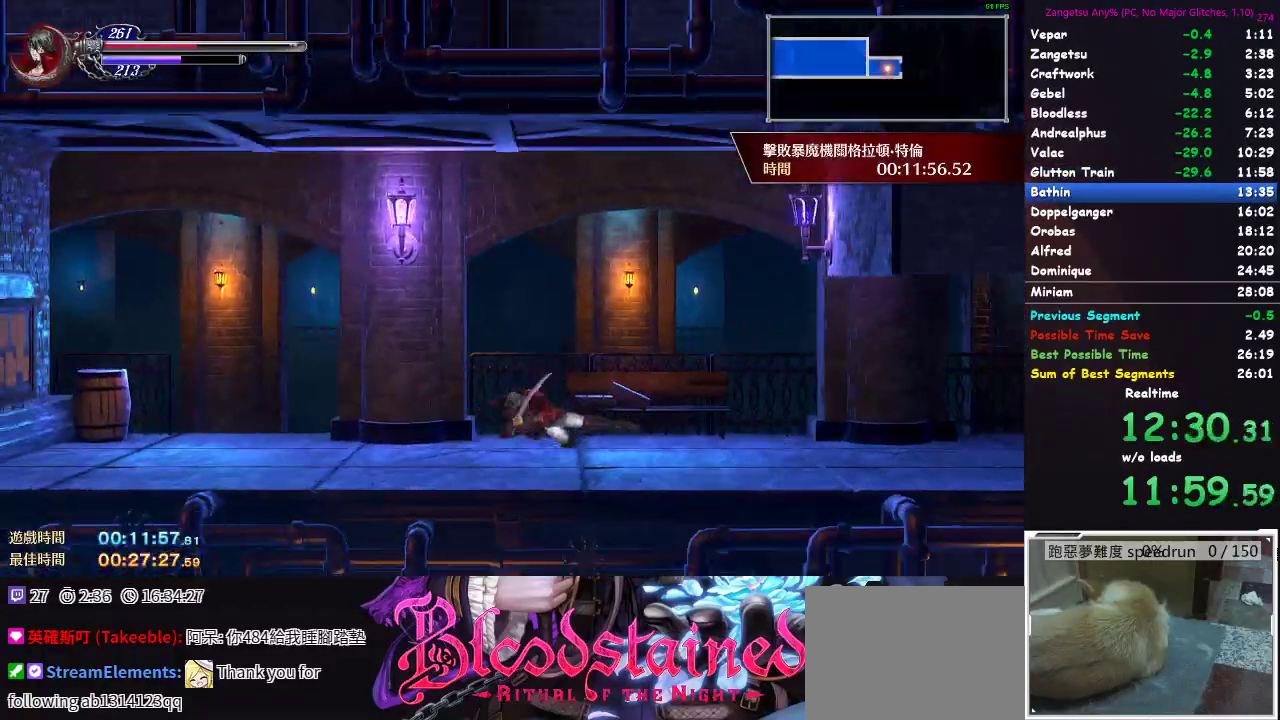
{"buttons": ["DPAD_DOWN"], "left_stick": "center", "right_stick": "center"}
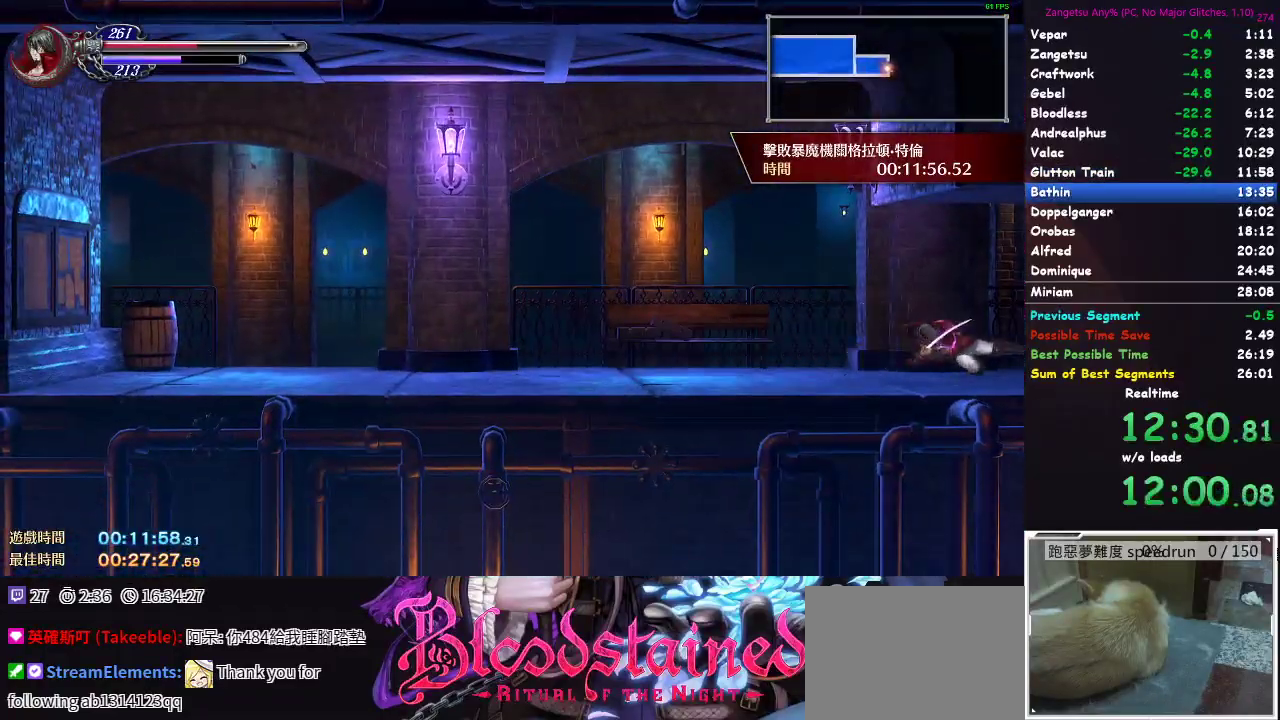
{"buttons": ["DPAD_DOWN"], "left_stick": "center", "right_stick": "center", "button_events": []}
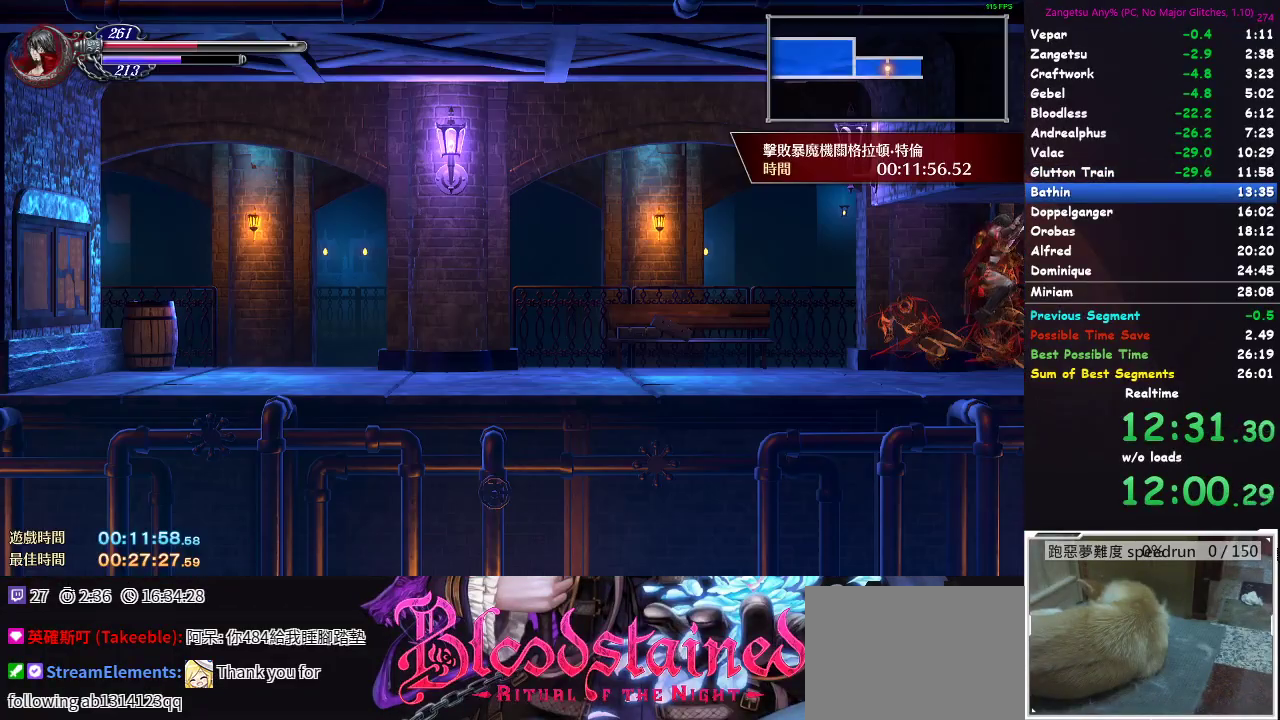
{"buttons": ["DPAD_DOWN"], "left_stick": "center", "right_stick": "center", "button_events": []}
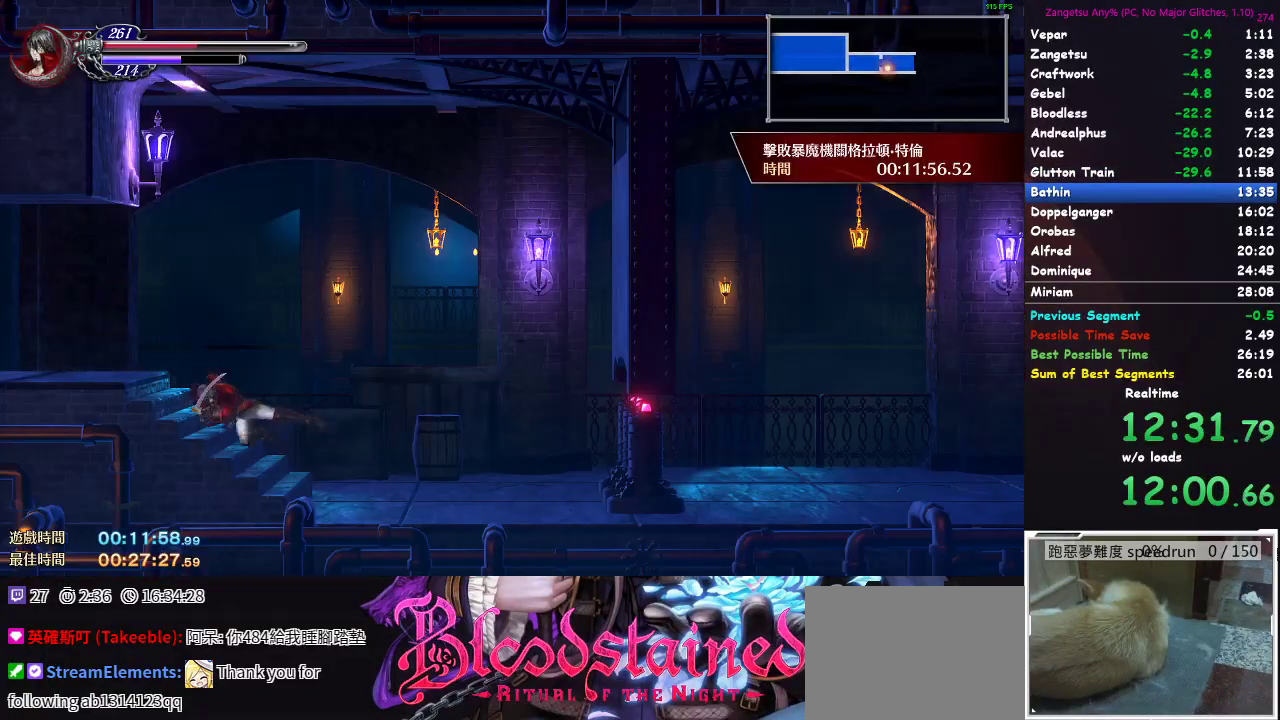
{"buttons": ["DPAD_DOWN"], "left_stick": "center", "right_stick": "center", "button_events": []}
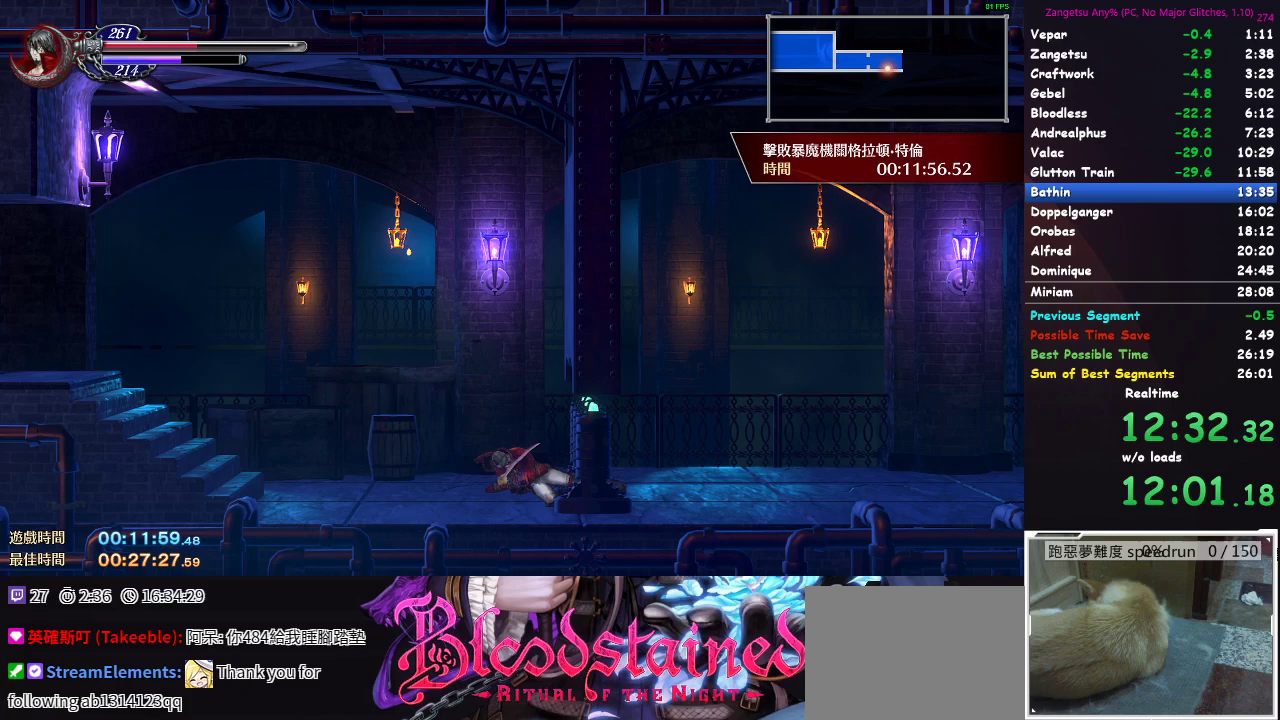
{"buttons": ["DPAD_DOWN"], "left_stick": "center", "right_stick": "center", "button_events": []}
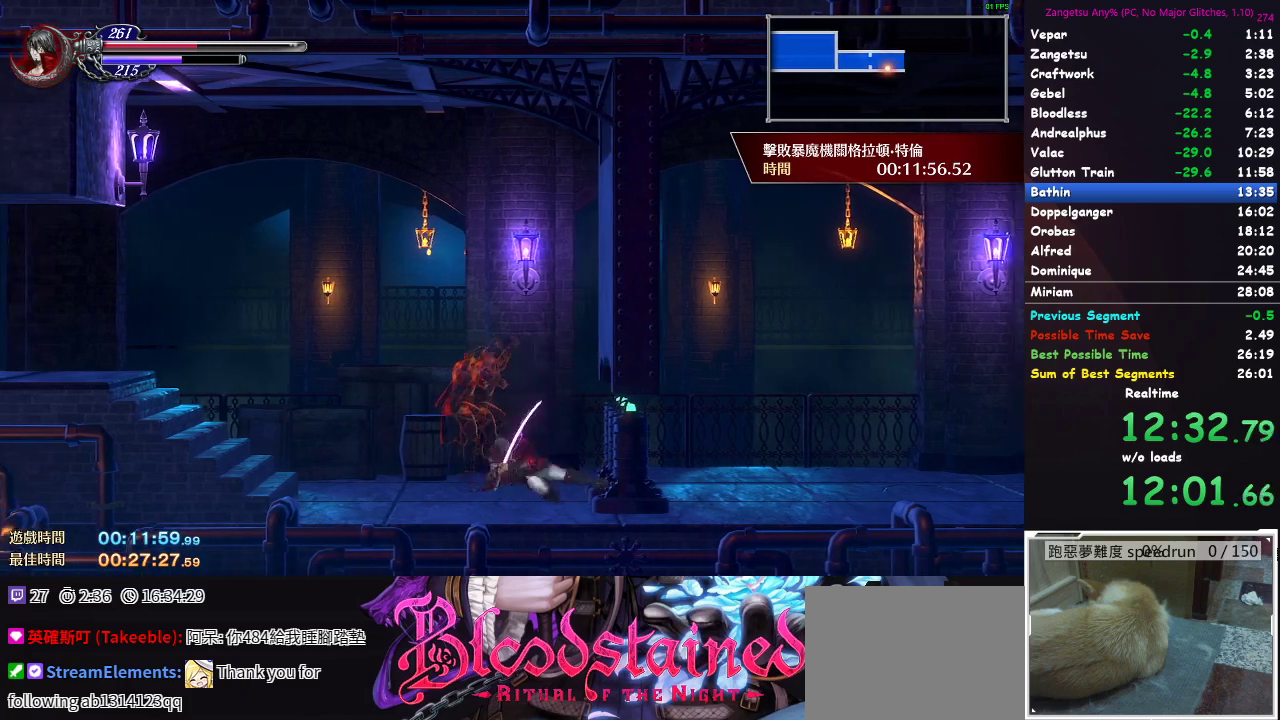
{"buttons": ["DPAD_DOWN"], "left_stick": "center", "right_stick": "center", "button_events": []}
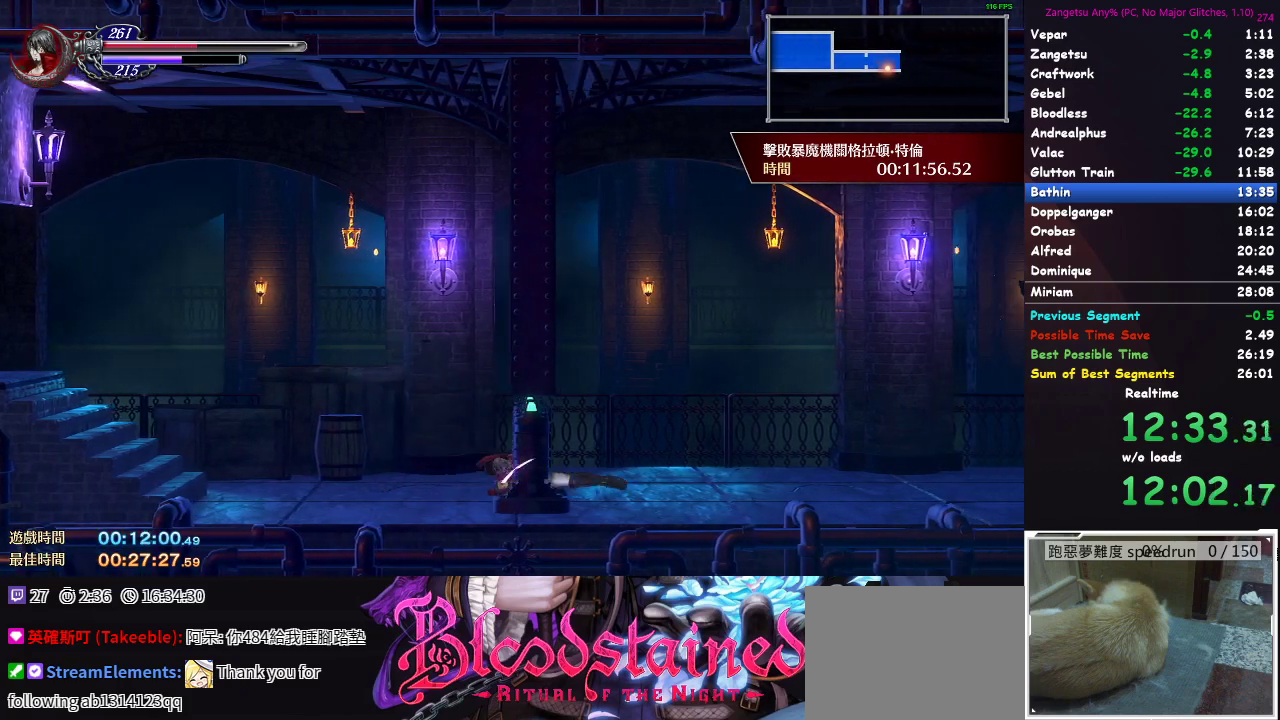
{"buttons": ["B", "DPAD_DOWN"], "left_stick": "center", "right_stick": "center"}
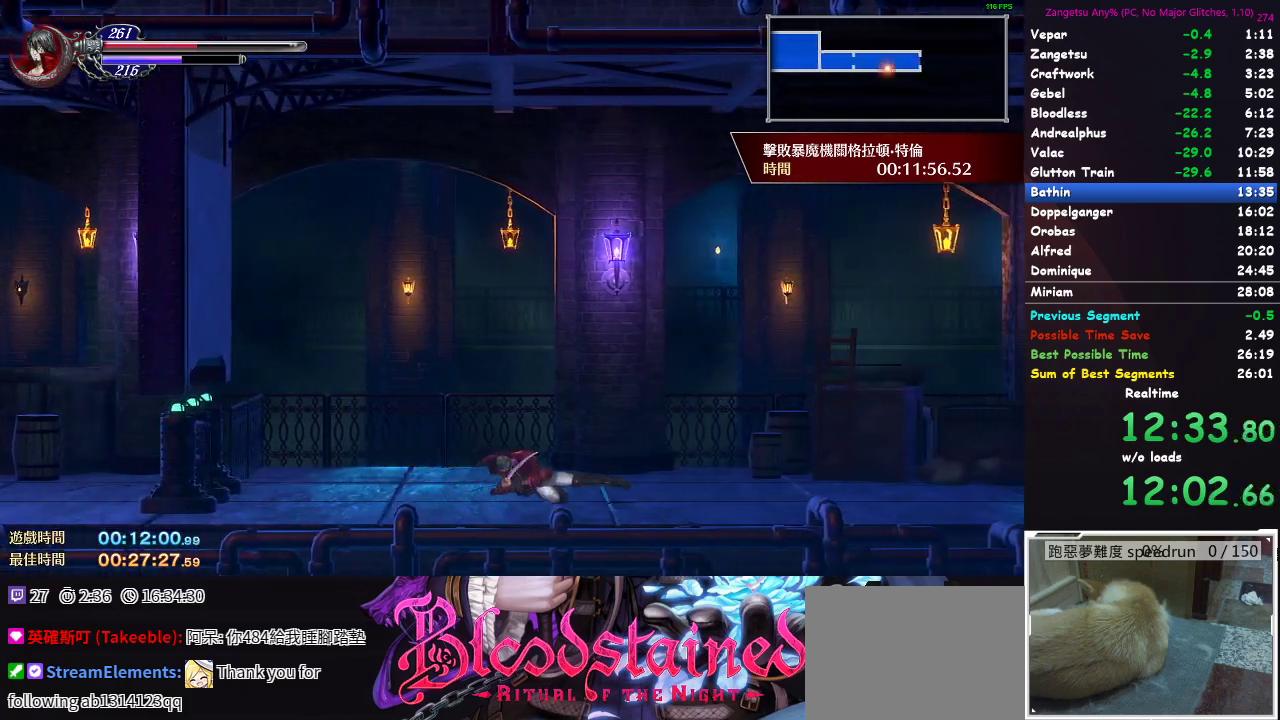
{"buttons": ["A", "DPAD_DOWN"], "left_stick": "center", "right_stick": "center"}
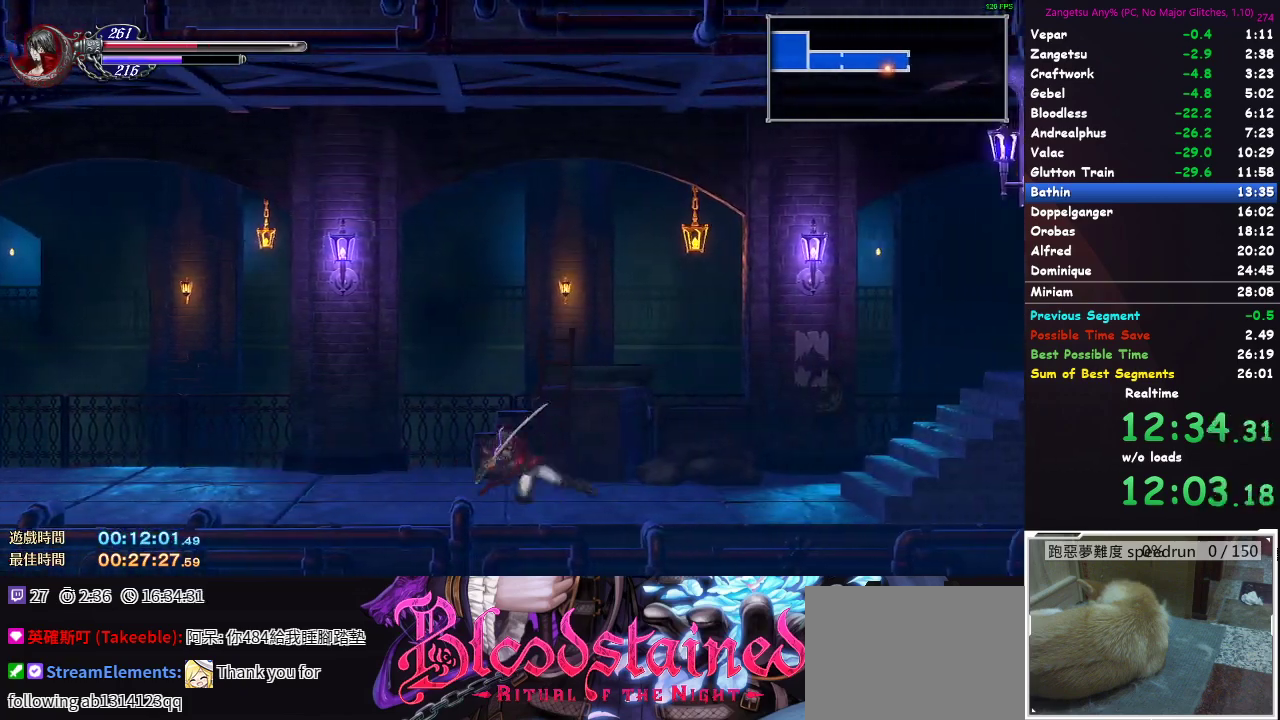
{"buttons": ["DPAD_DOWN"], "left_stick": "center", "right_stick": "center"}
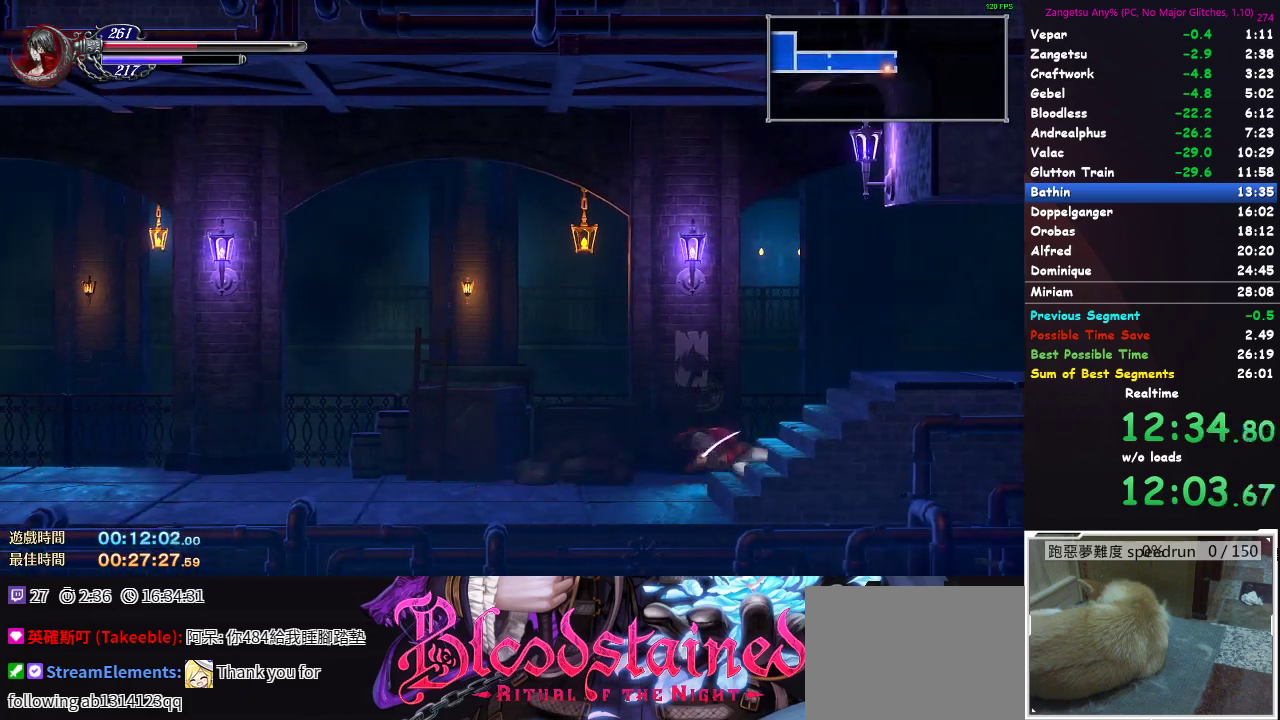
{"buttons": ["DPAD_DOWN"], "left_stick": "center", "right_stick": "center", "button_events": []}
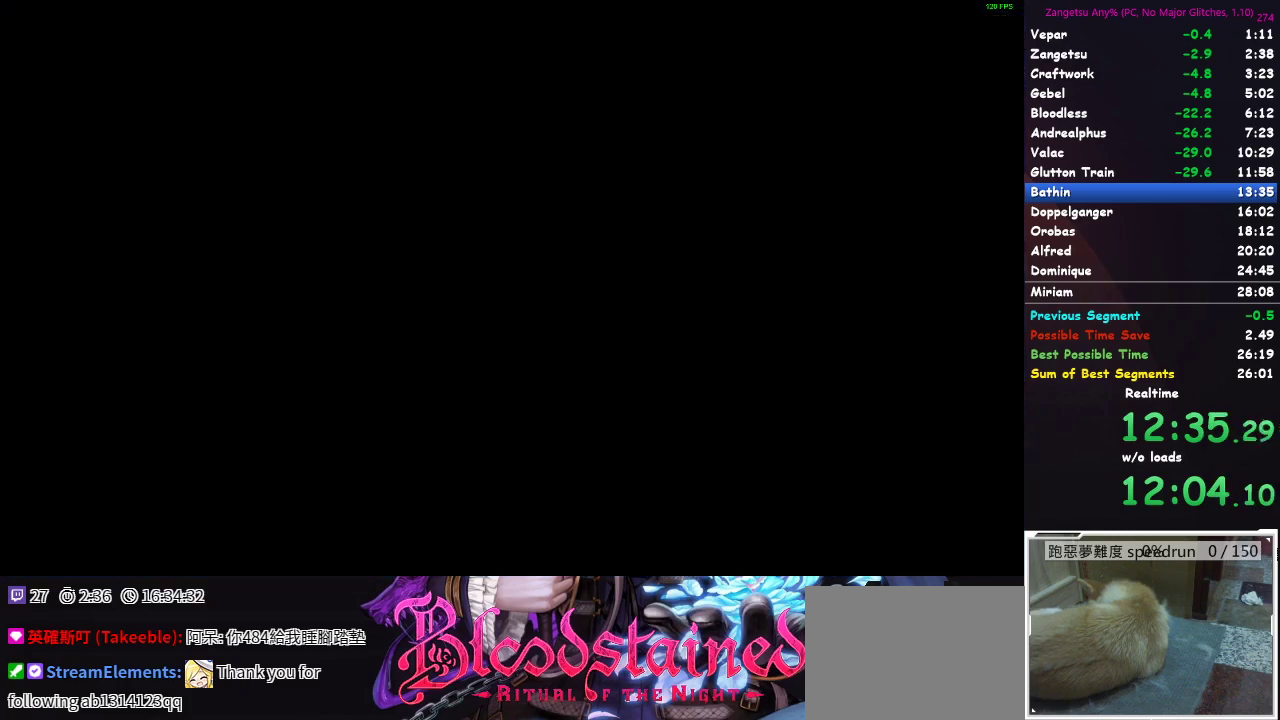
{"buttons": ["DPAD_DOWN"], "left_stick": "center", "right_stick": "center", "button_events": []}
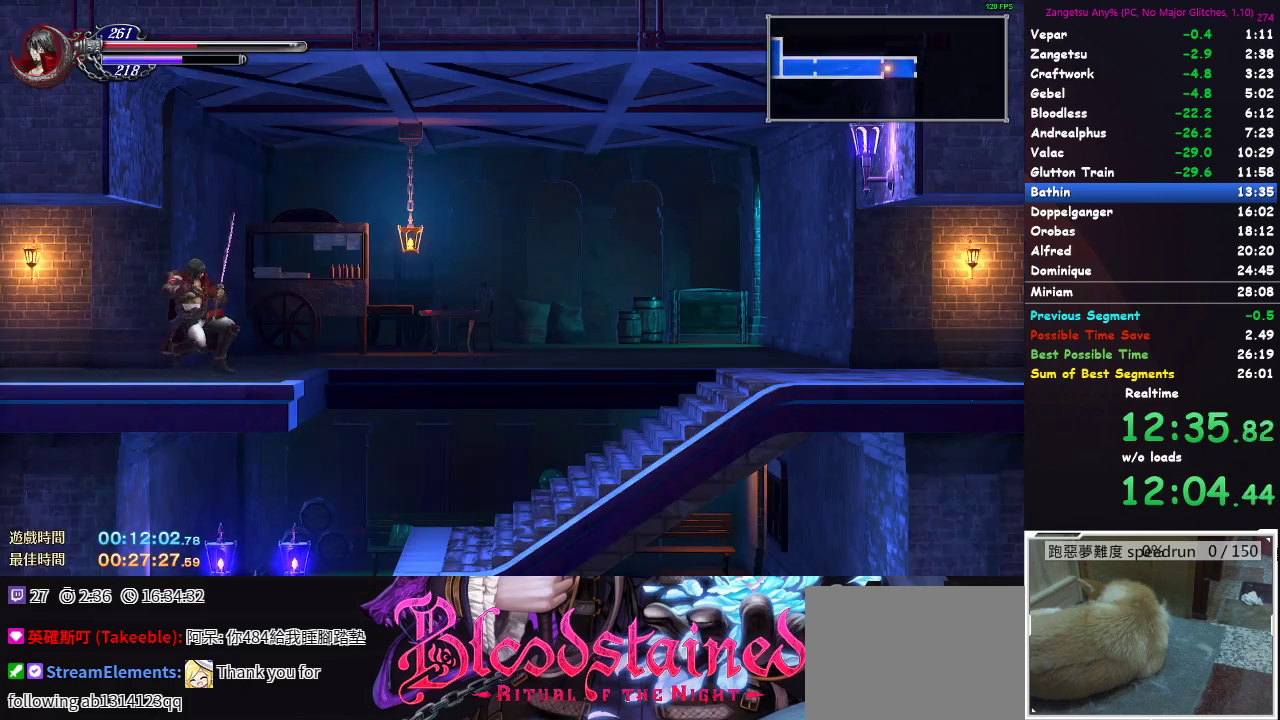
{"buttons": [], "left_stick": "center", "right_stick": "center", "button_events": [[233, "DPAD_DOWN", "up"]]}
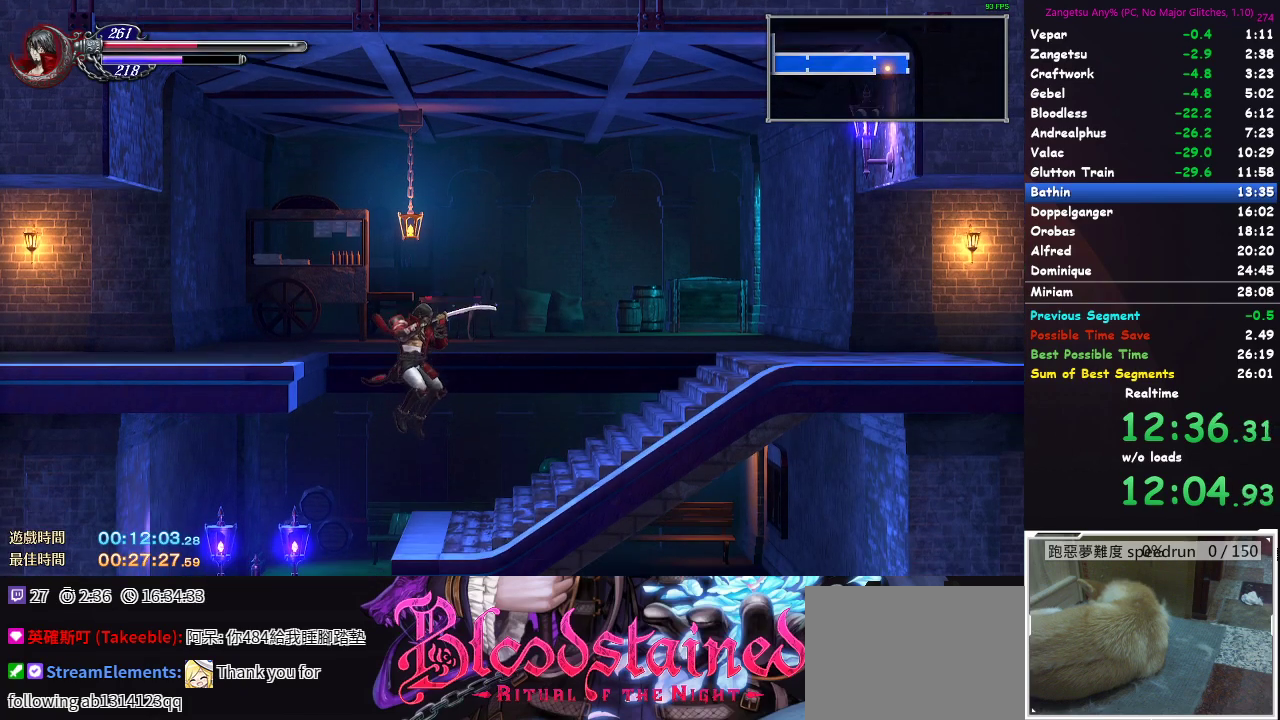
{"buttons": ["DPAD_DOWN"], "left_stick": "center", "right_stick": "center", "button_events": [[67, "DPAD_LEFT", "down"], [183, "DPAD_LEFT", "up"], [267, "DPAD_RIGHT", "down"], [483, "DPAD_RIGHT", "up"], [500, "DPAD_DOWN", "down"]]}
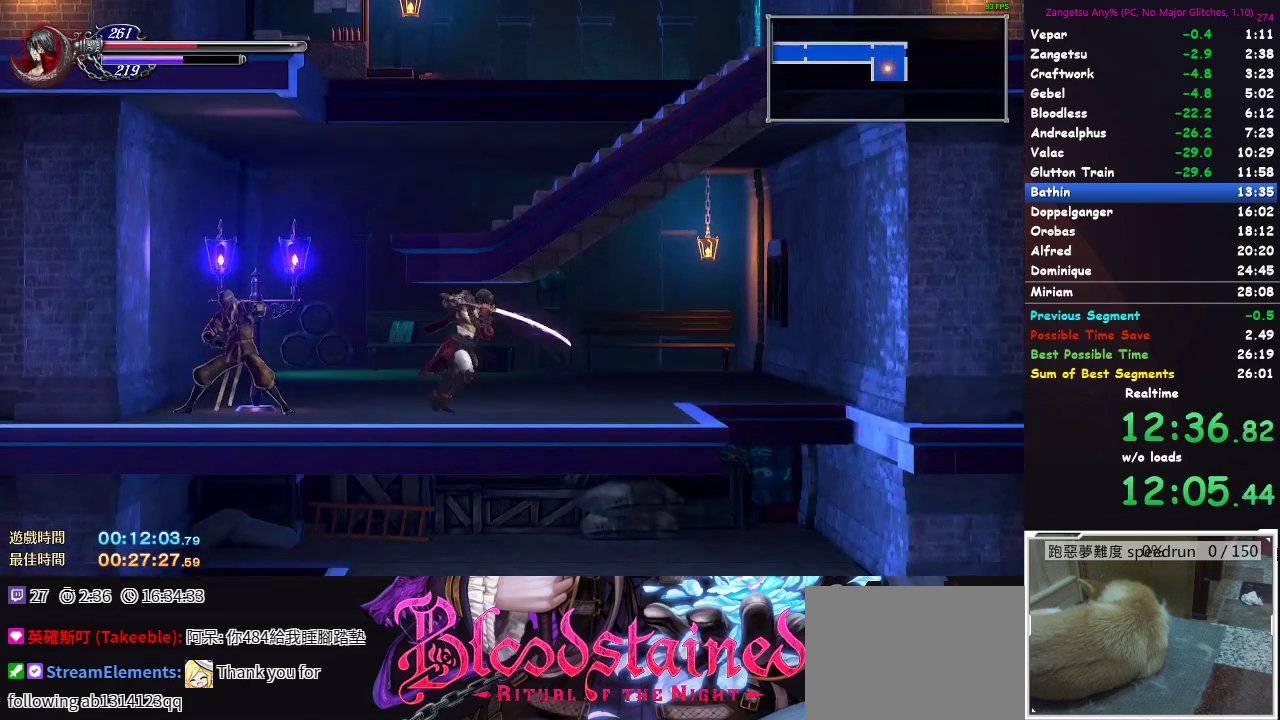
{"buttons": [], "left_stick": "center", "right_stick": "center", "button_events": [[500, "DPAD_DOWN", "up"]]}
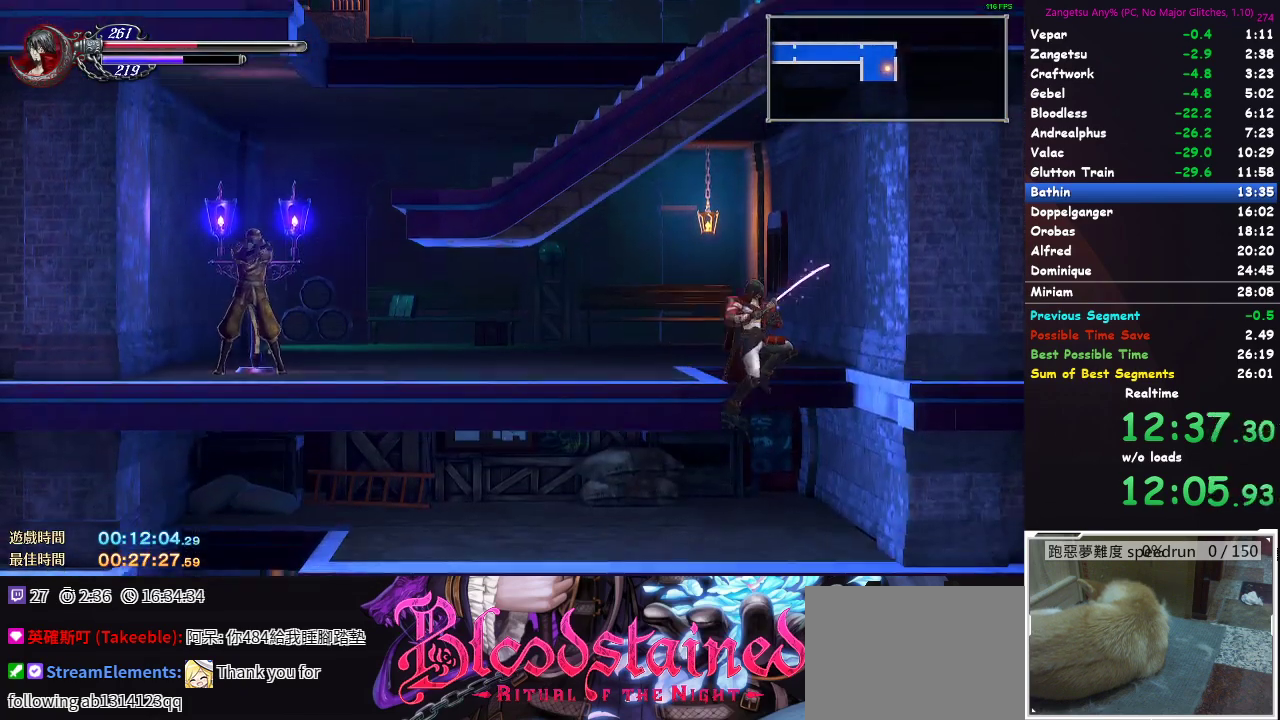
{"buttons": ["A", "DPAD_DOWN"], "left_stick": "center", "right_stick": "center"}
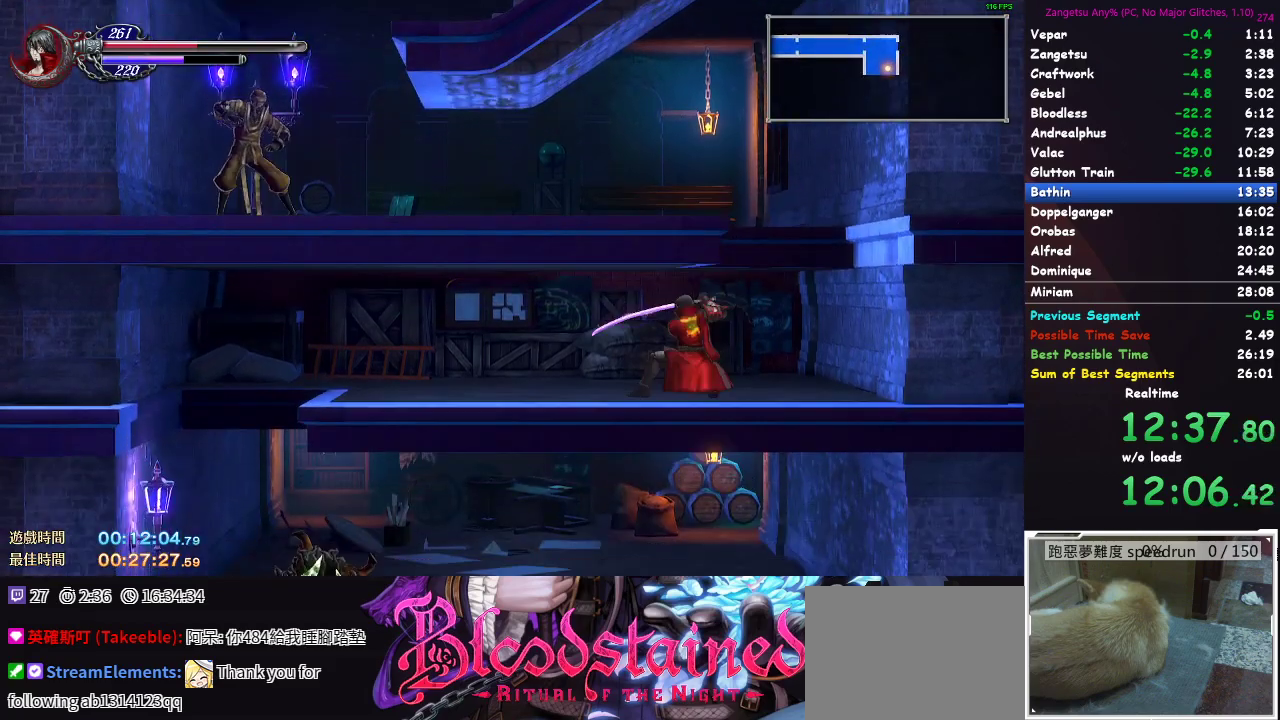
{"buttons": [], "left_stick": "center", "right_stick": "center"}
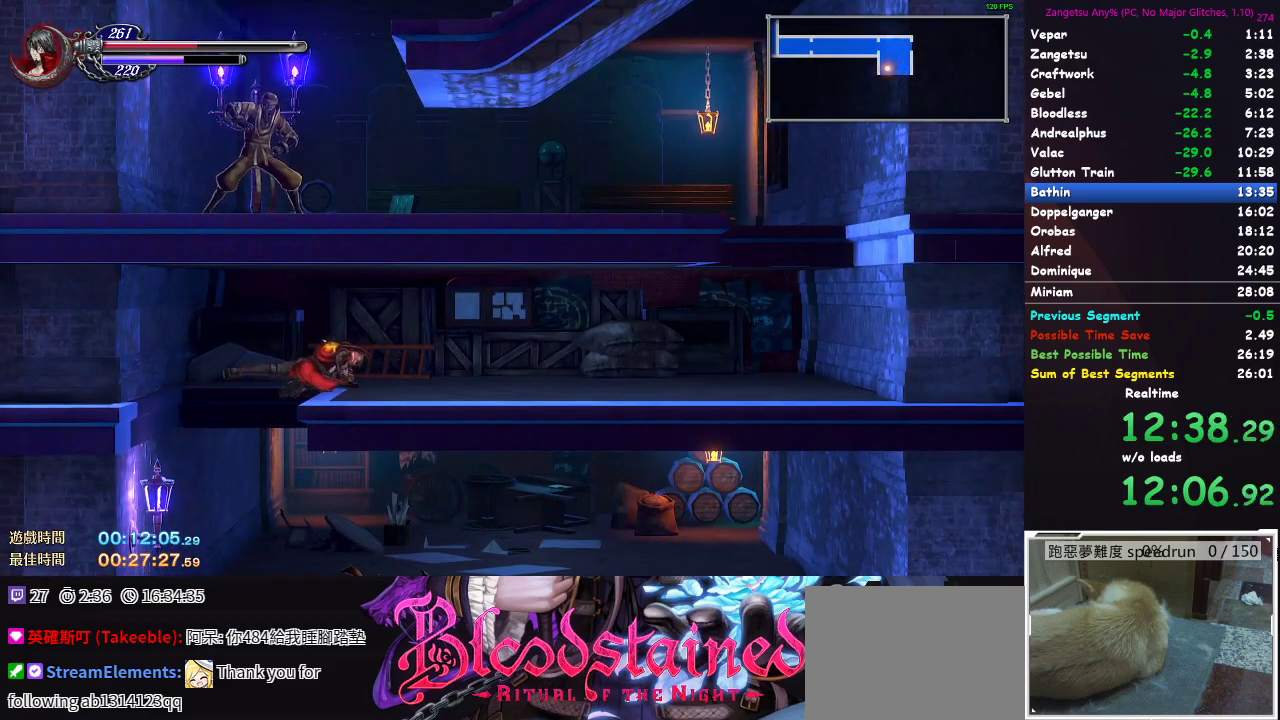
{"buttons": ["DPAD_RIGHT"], "left_stick": "center", "right_stick": "center", "button_events": [[317, "DPAD_RIGHT", "down"]]}
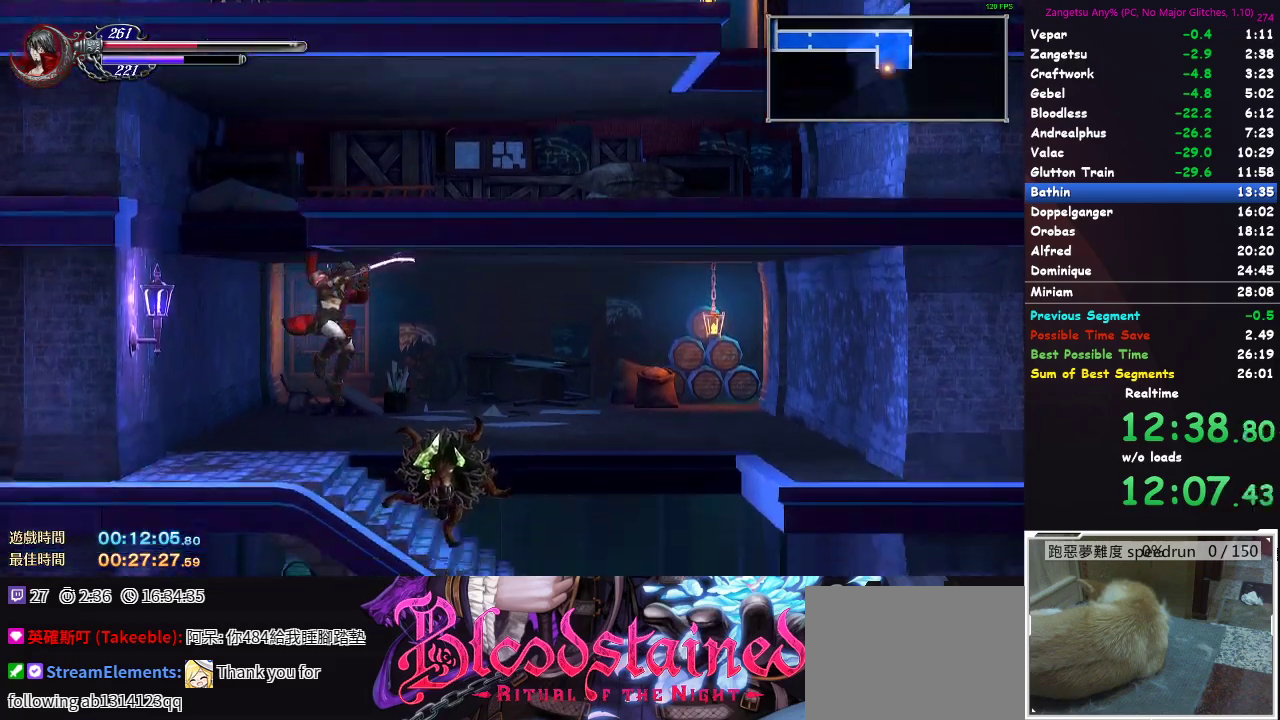
{"buttons": [], "left_stick": "center", "right_stick": "center", "button_events": [[50, "DPAD_RIGHT", "up"]]}
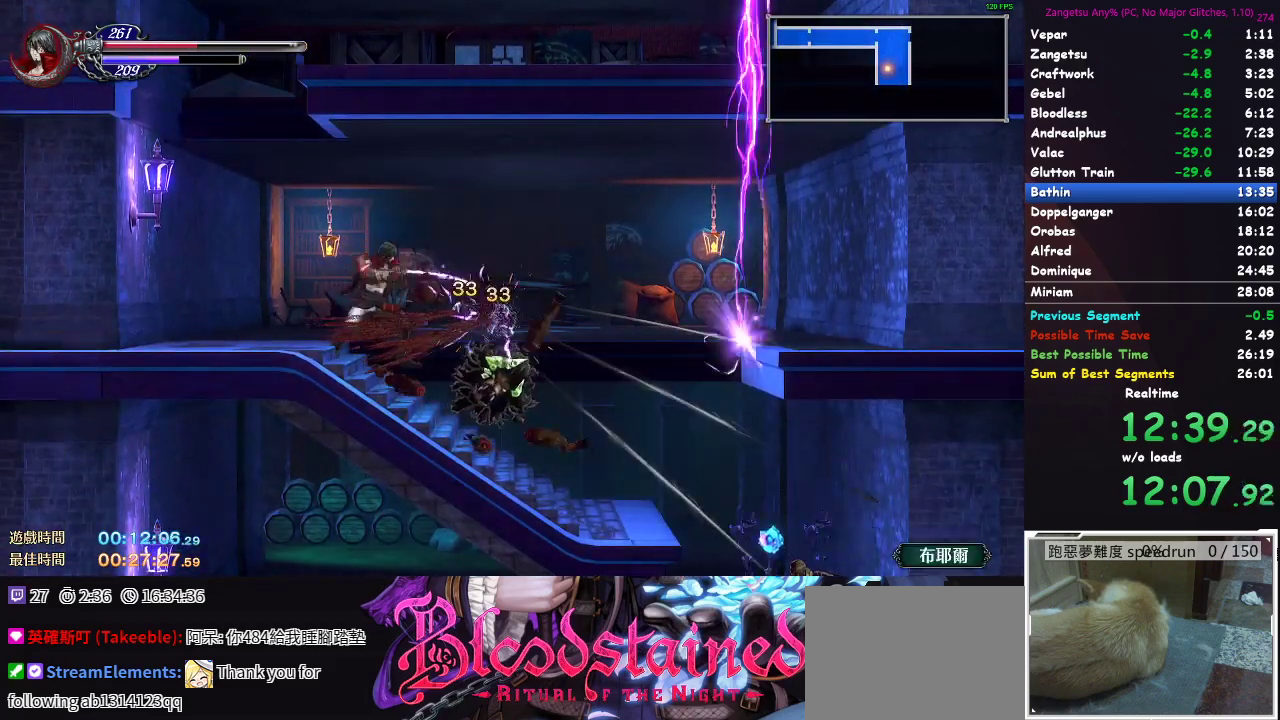
{"buttons": ["A", "DPAD_RIGHT"], "left_stick": "center", "right_stick": "center"}